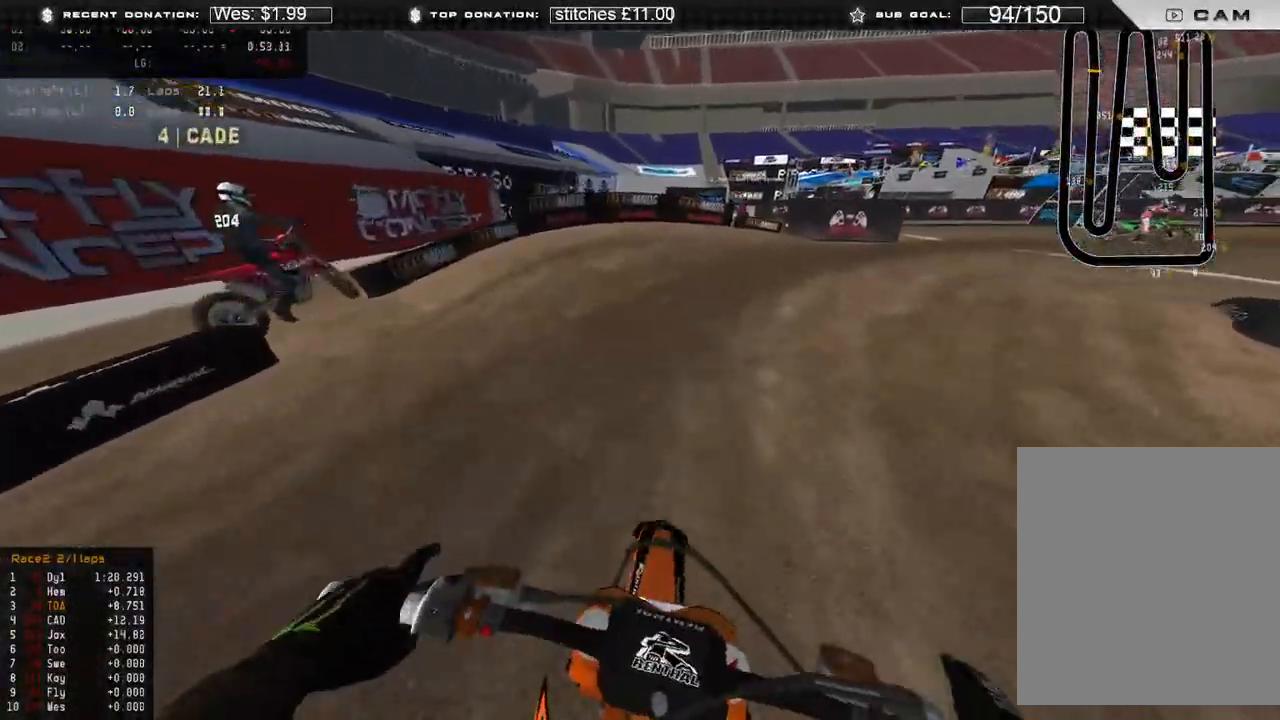
Gameplay with a controller (Xbox layout); each line is a JSON object with the inputs held at the frame after it. "events" lists button and stick changes between this image and that frame as [ms after this image, input, new state], when the widget could be followed in between. Not read: SHARE.
{"buttons": ["R2"], "left_stick": "right", "right_stick": "down", "events": [[167, "L2", "up"], [367, "R2", "down"], [417, "left_stick", "right"]]}
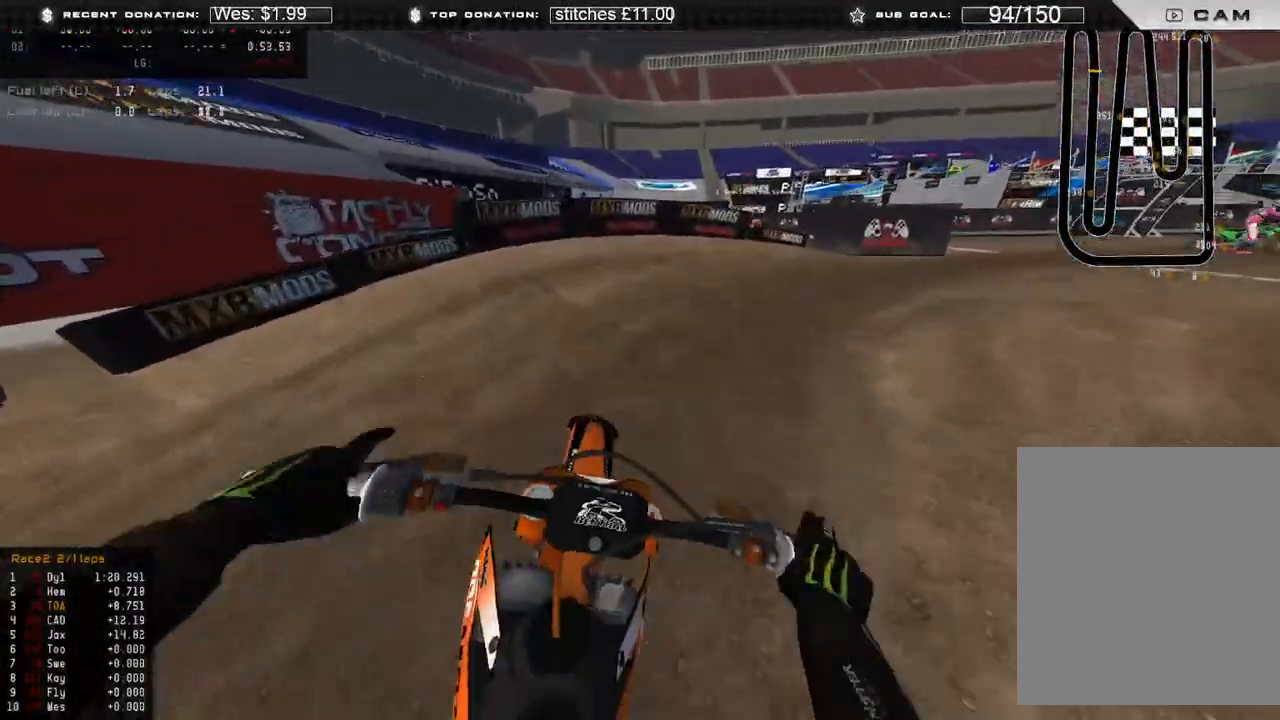
{"buttons": [], "left_stick": "up-right", "right_stick": "down-left", "events": [[17, "R2", "up"], [117, "right_stick", "down-left"], [183, "R2", "down"], [317, "left_stick", "up-right"], [367, "R2", "up"]]}
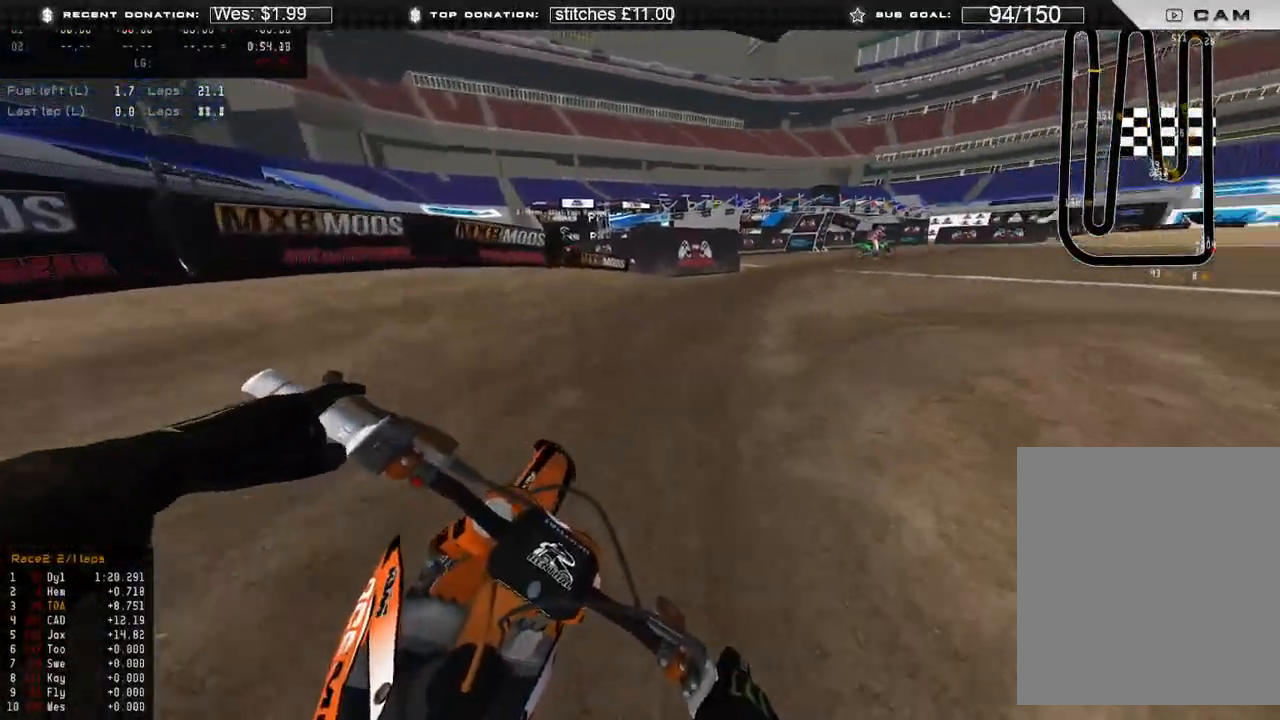
{"buttons": ["L2"], "left_stick": "center", "right_stick": "down", "events": [[317, "right_stick", "down"], [400, "left_stick", "center"], [450, "L2", "down"]]}
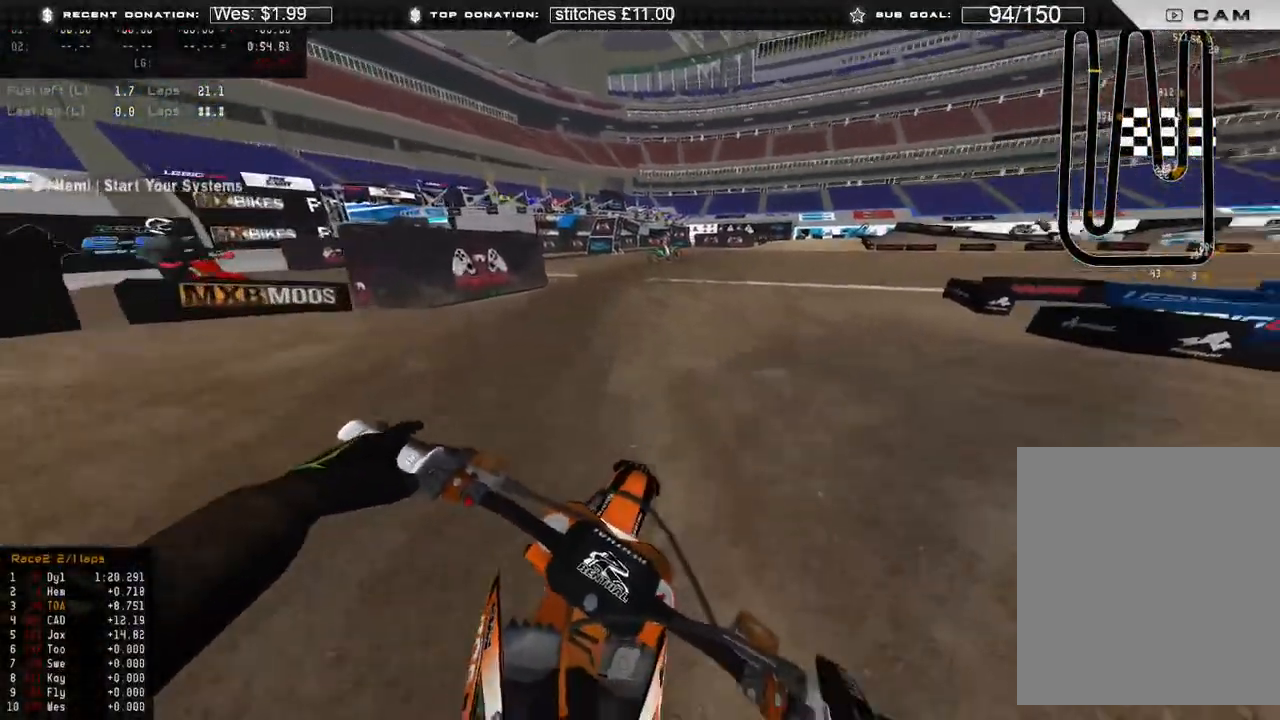
{"buttons": ["L2"], "left_stick": "center", "right_stick": "center", "events": [[33, "X", "down"], [133, "X", "up"], [383, "right_stick", "center"]]}
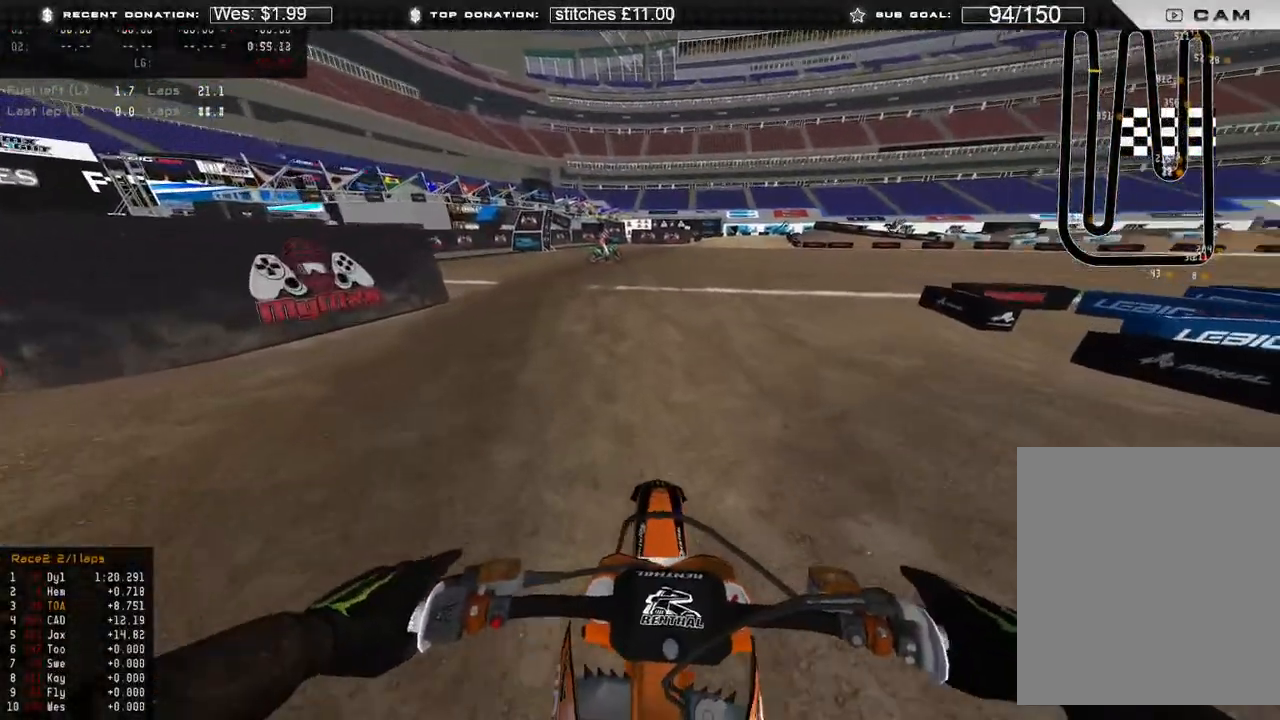
{"buttons": ["L2"], "left_stick": "center", "right_stick": "center", "events": []}
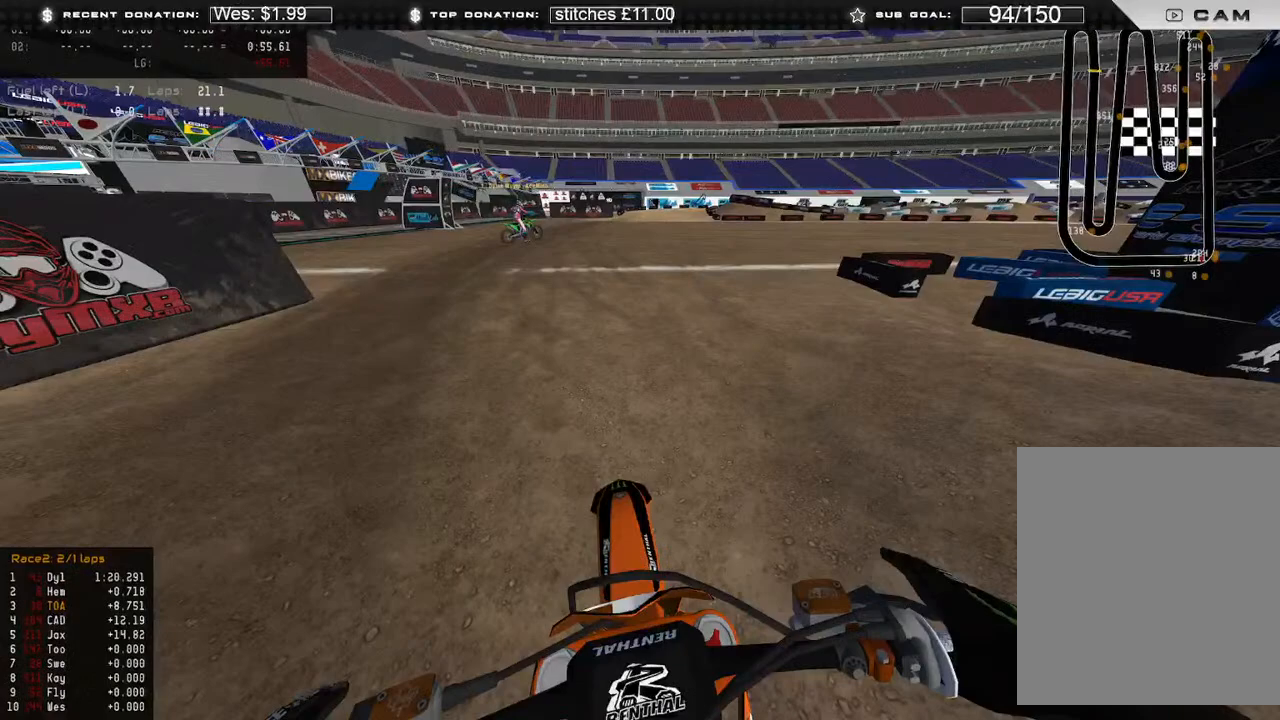
{"buttons": ["L2"], "left_stick": "center", "right_stick": "center", "events": []}
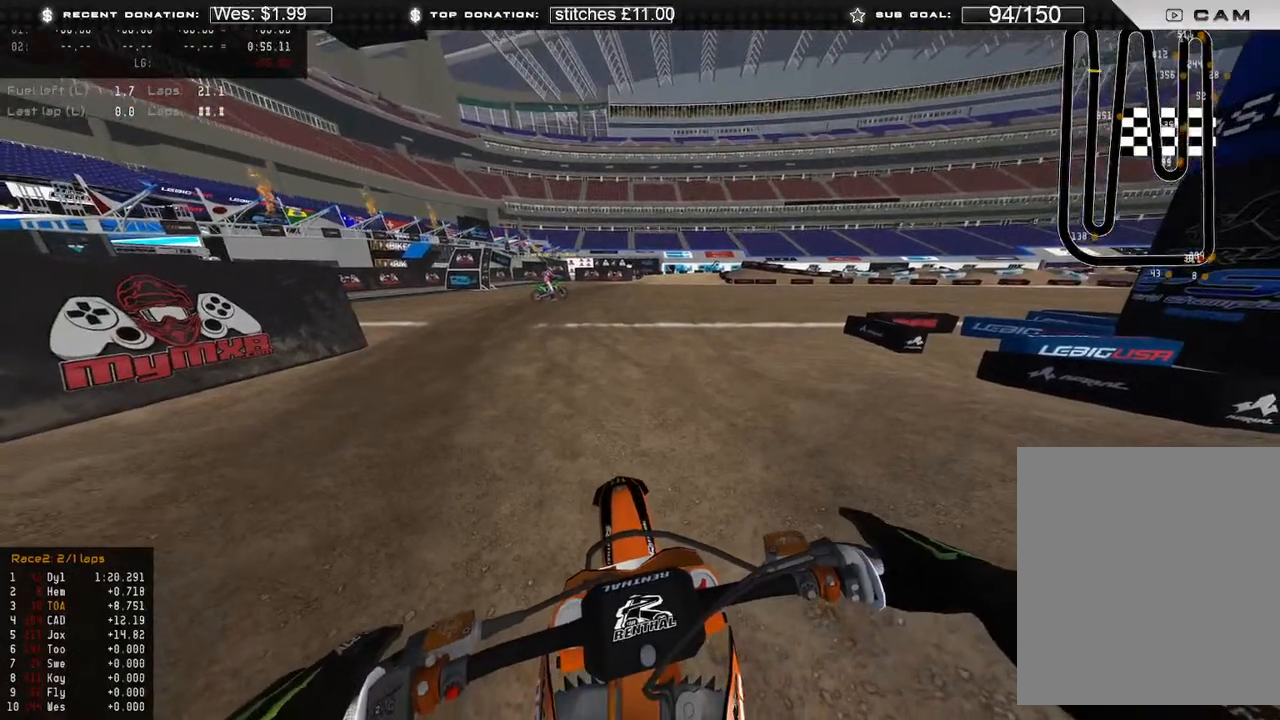
{"buttons": [], "left_stick": "center", "right_stick": "center", "events": [[33, "L2", "up"]]}
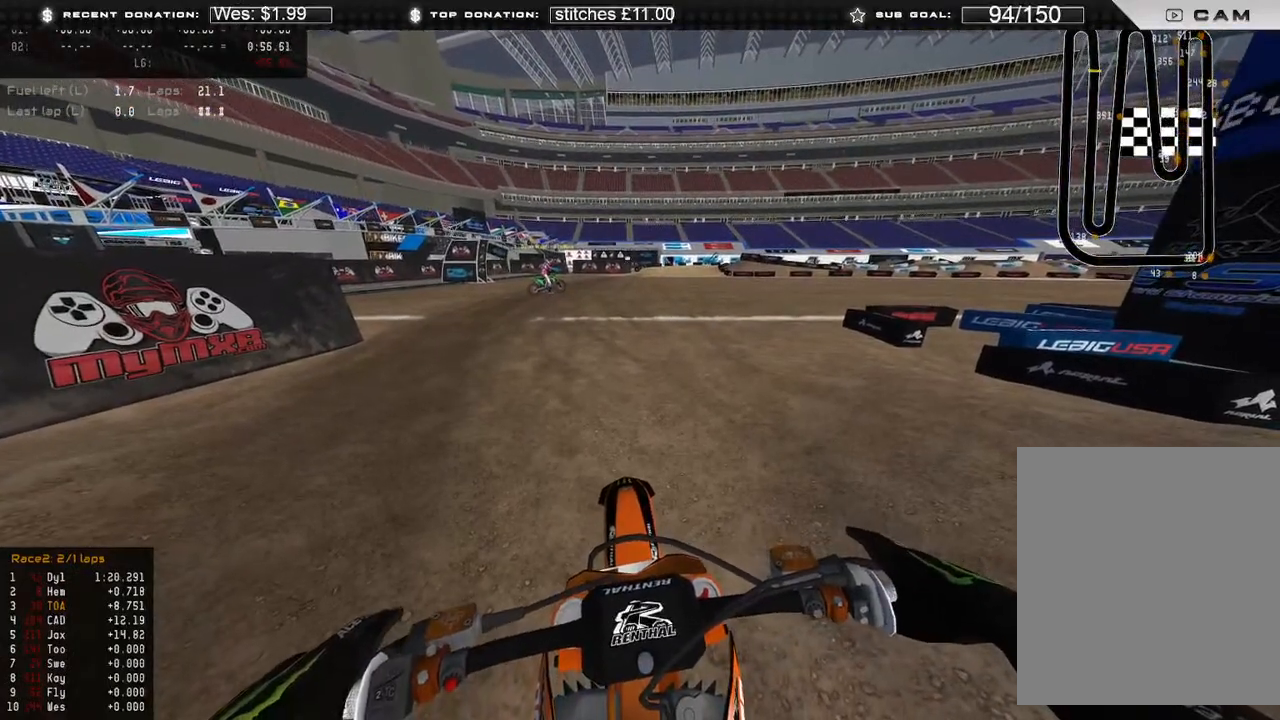
{"buttons": [], "left_stick": "center", "right_stick": "center", "events": []}
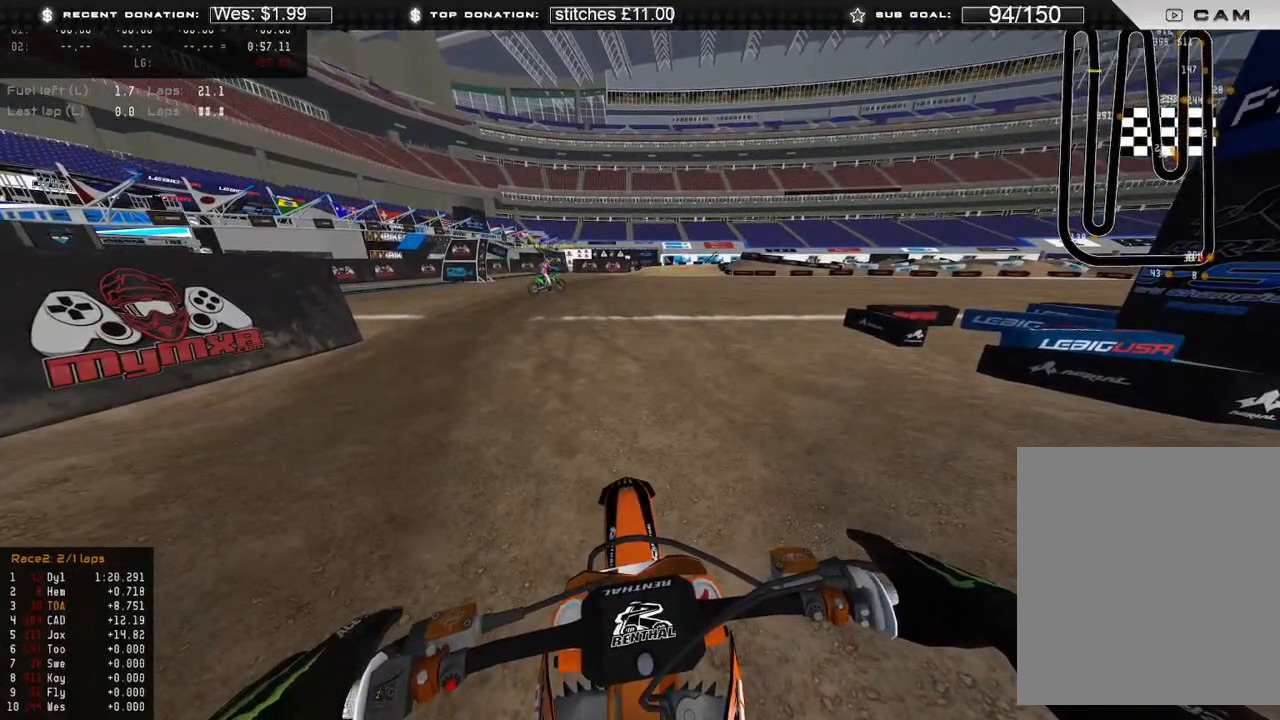
{"buttons": [], "left_stick": "center", "right_stick": "center", "events": []}
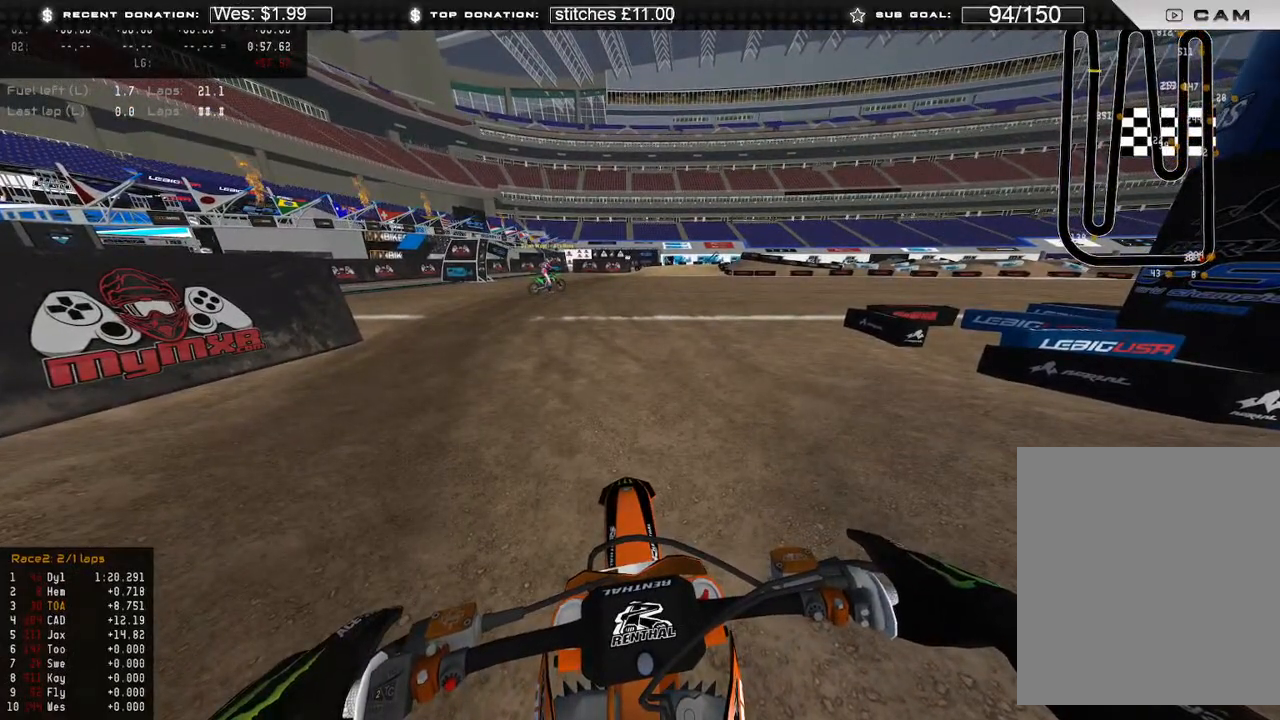
{"buttons": [], "left_stick": "center", "right_stick": "center", "events": []}
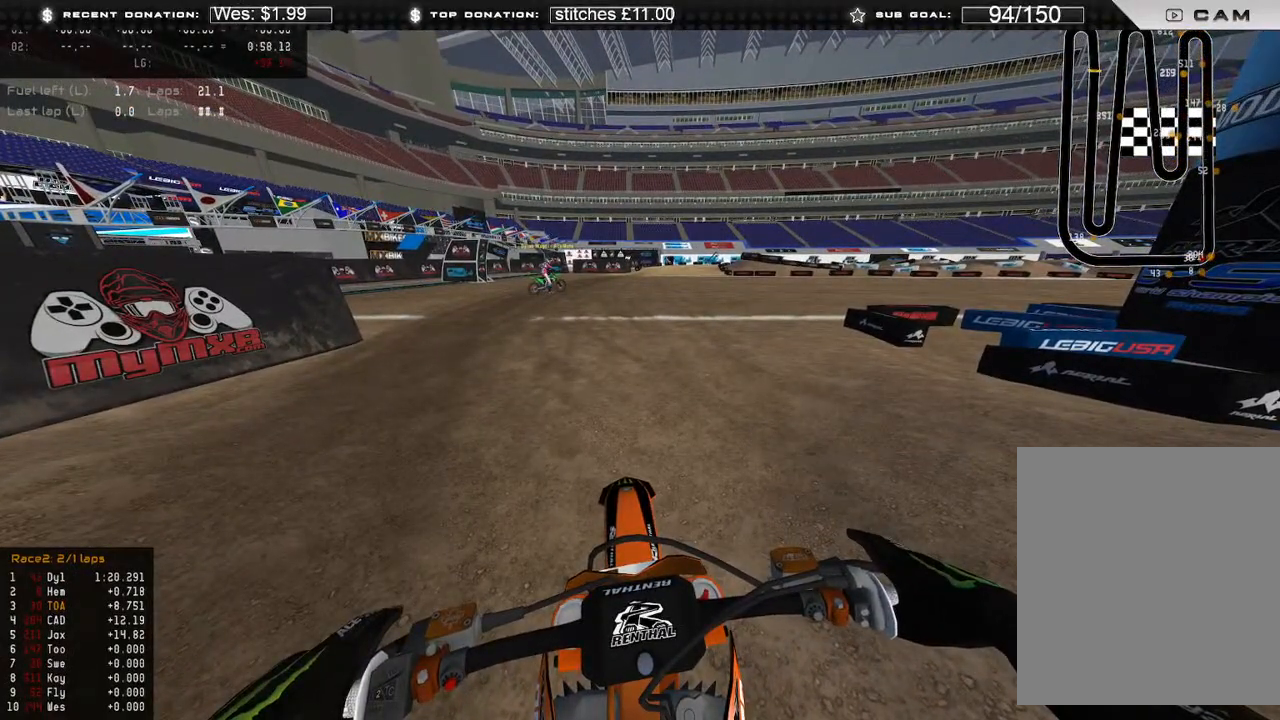
{"buttons": [], "left_stick": "center", "right_stick": "center", "events": []}
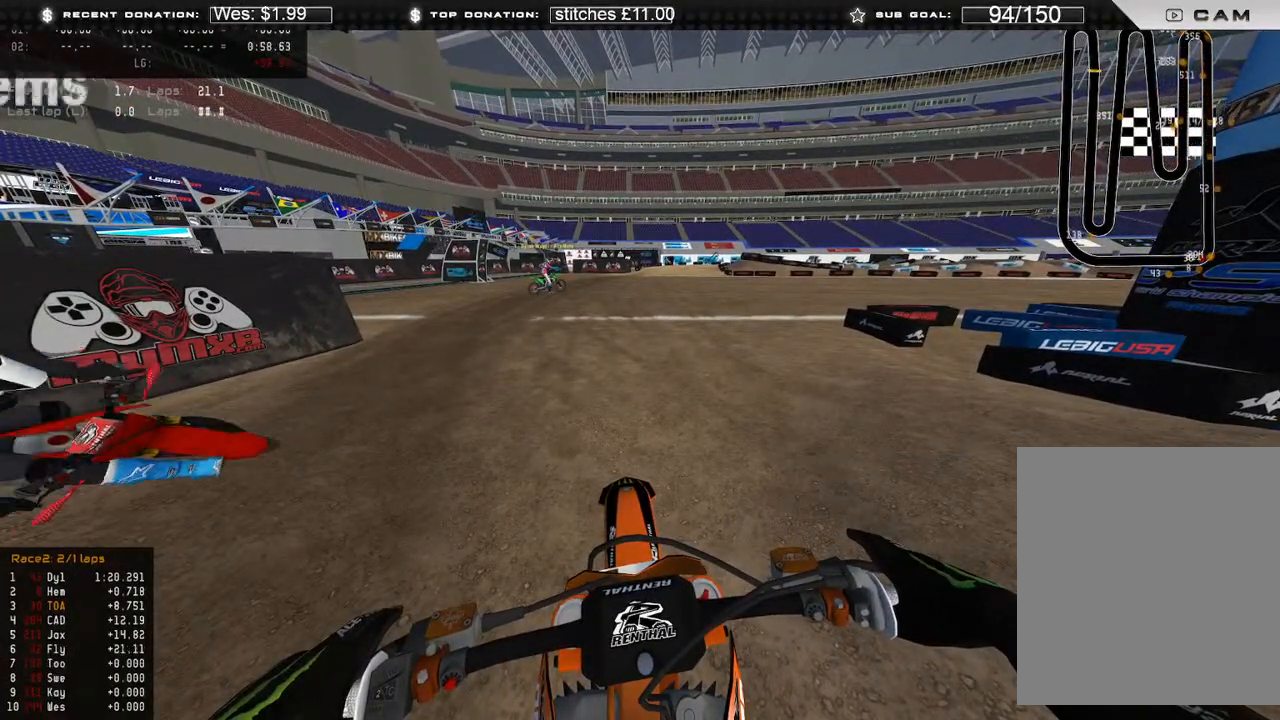
{"buttons": [], "left_stick": "center", "right_stick": "center", "events": []}
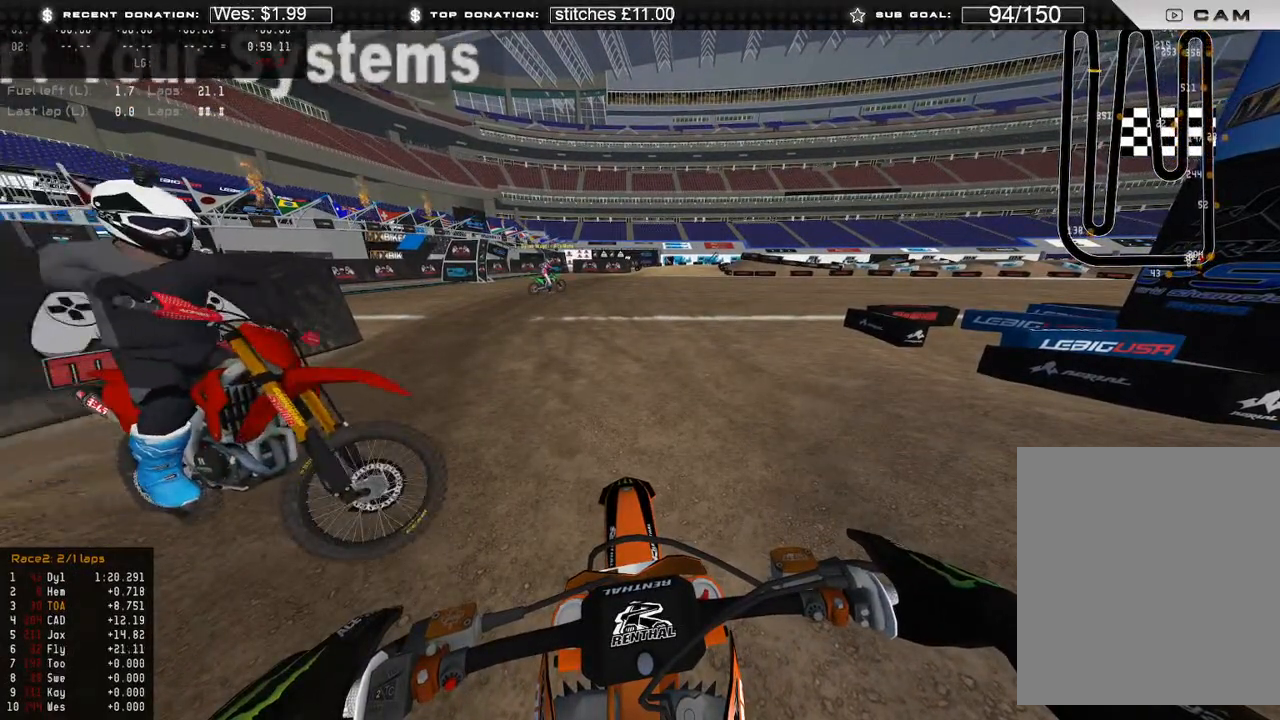
{"buttons": [], "left_stick": "center", "right_stick": "center", "events": []}
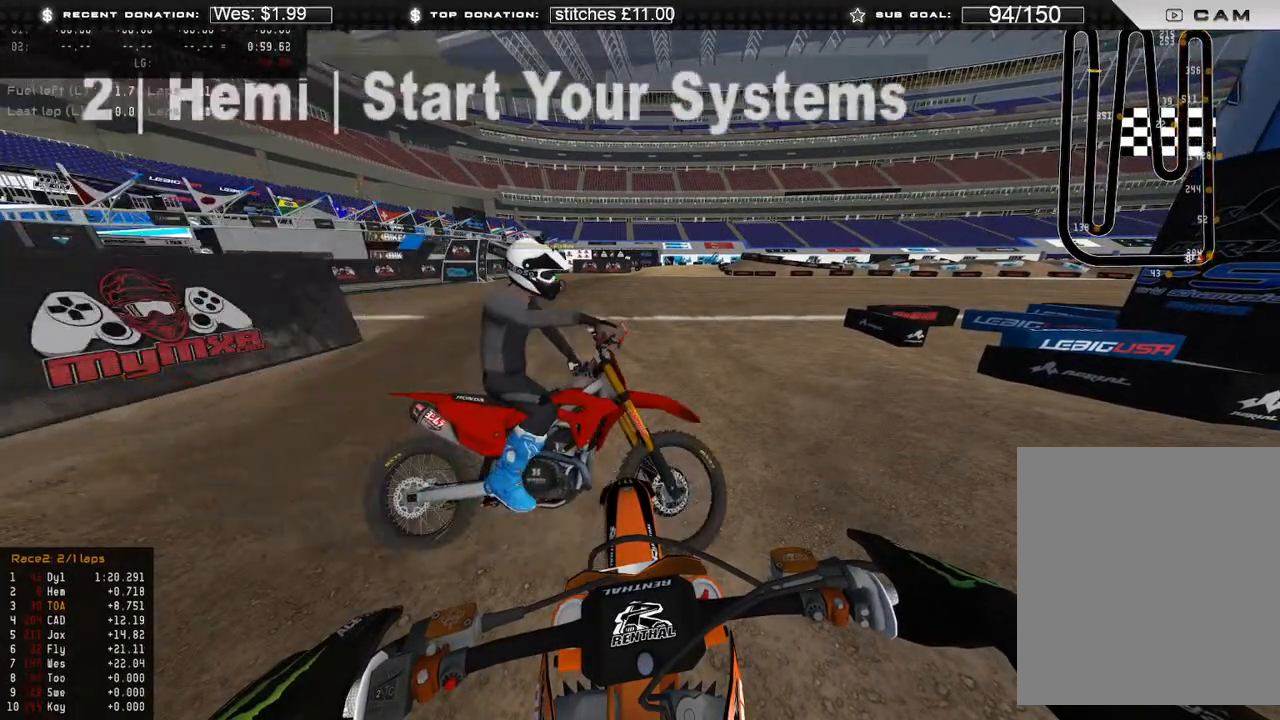
{"buttons": [], "left_stick": "center", "right_stick": "center", "events": []}
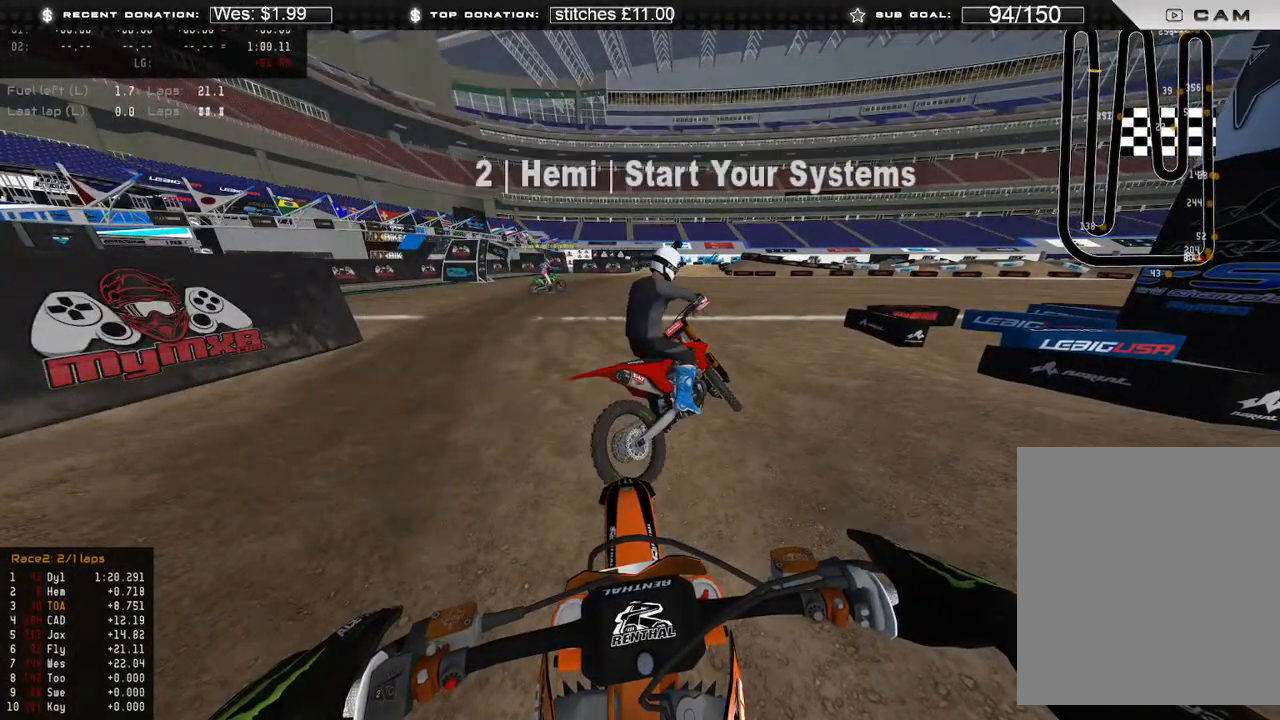
{"buttons": [], "left_stick": "center", "right_stick": "center", "events": []}
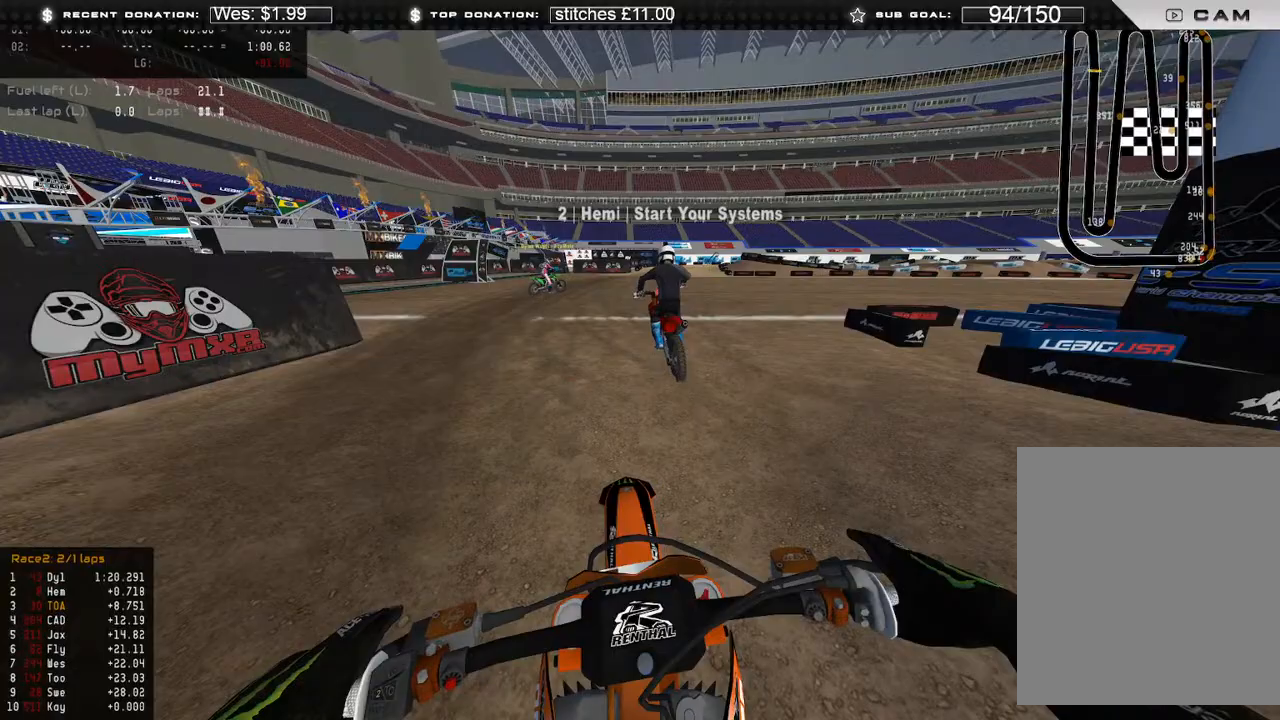
{"buttons": [], "left_stick": "center", "right_stick": "center", "events": []}
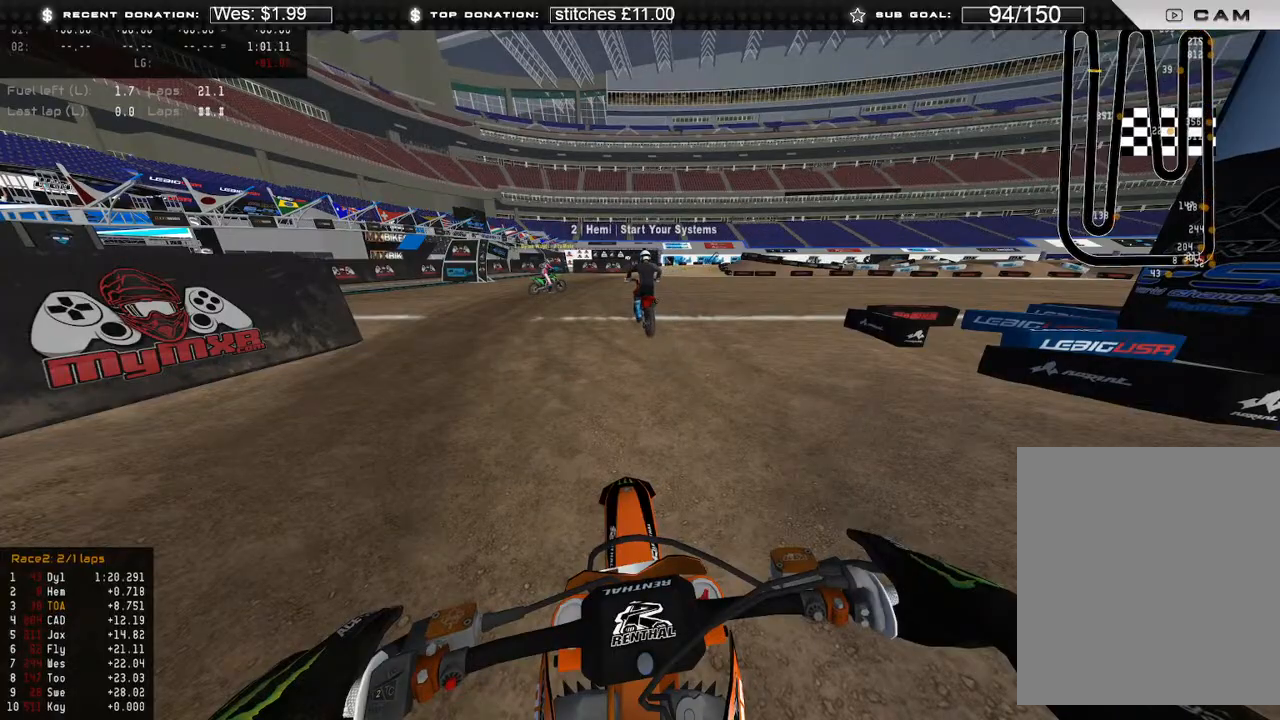
{"buttons": ["R2"], "left_stick": "center", "right_stick": "center", "events": [[450, "R2", "down"]]}
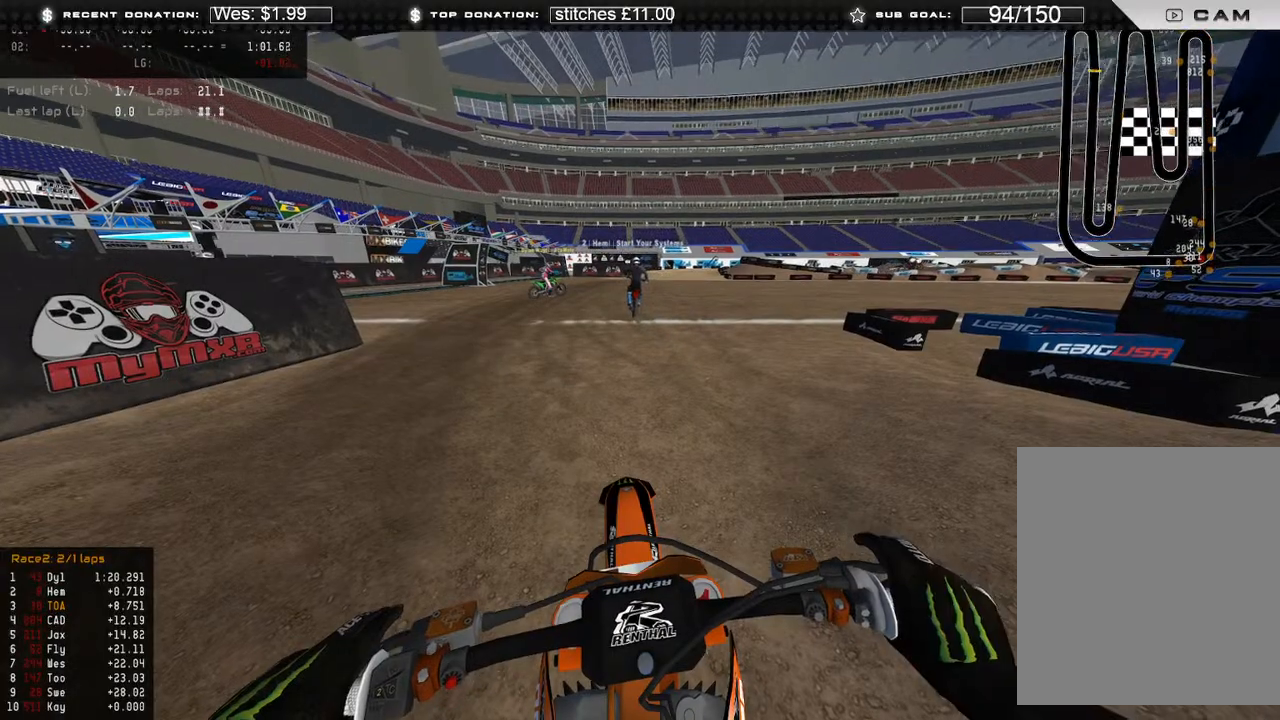
{"buttons": ["R2"], "left_stick": "center", "right_stick": "center", "events": [[233, "R2", "up"], [350, "R2", "down"]]}
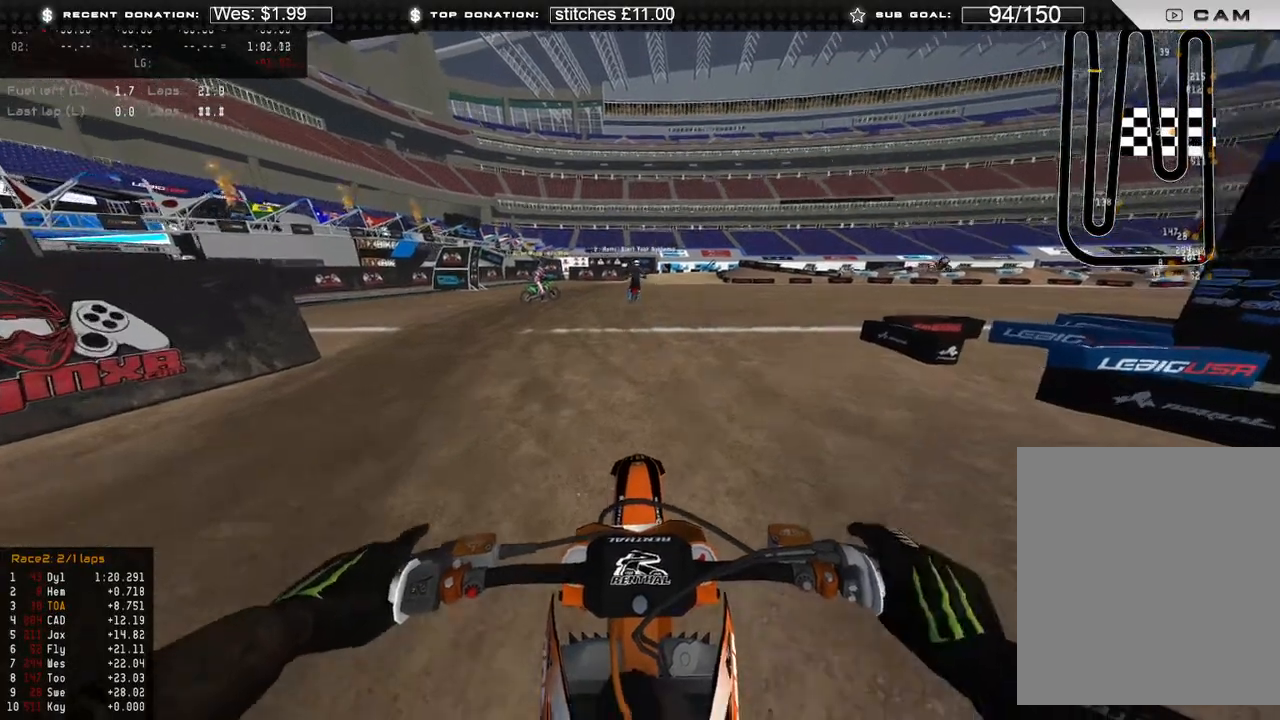
{"buttons": ["R2"], "left_stick": "center", "right_stick": "center", "events": []}
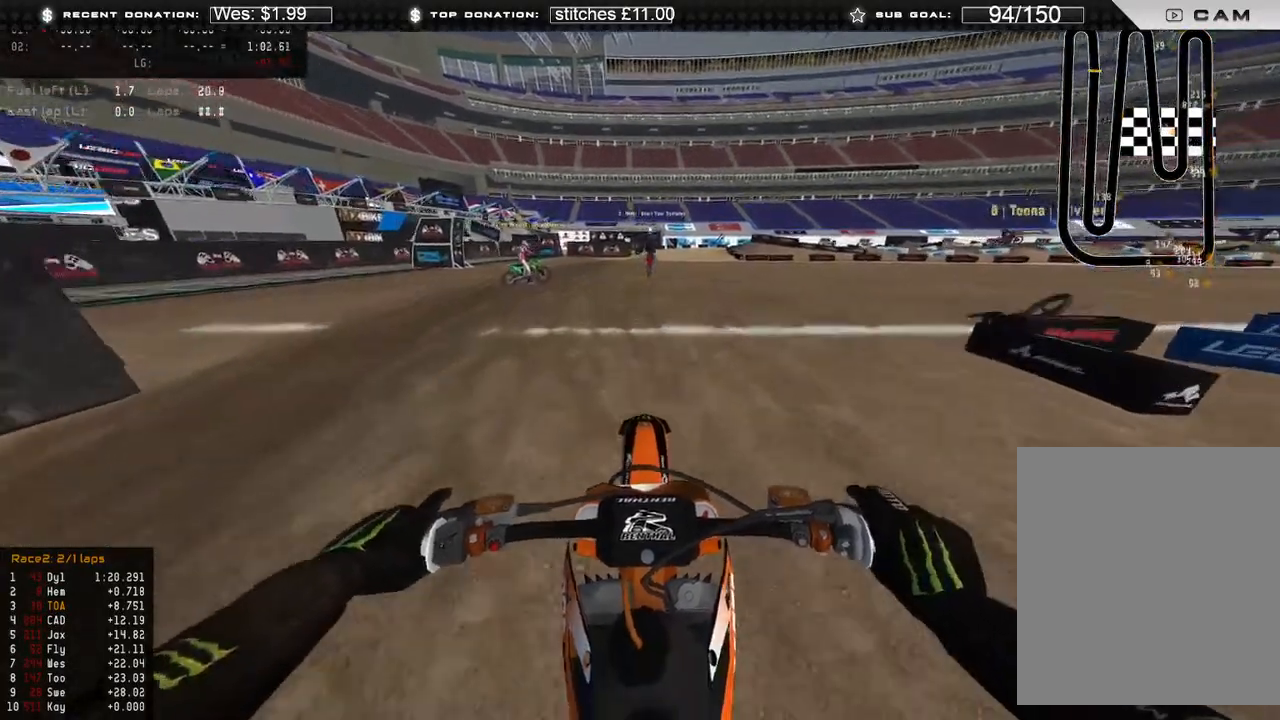
{"buttons": ["B"], "left_stick": "center", "right_stick": "center", "events": [[50, "R2", "up"], [167, "R2", "down"], [433, "B", "down"], [467, "R2", "up"]]}
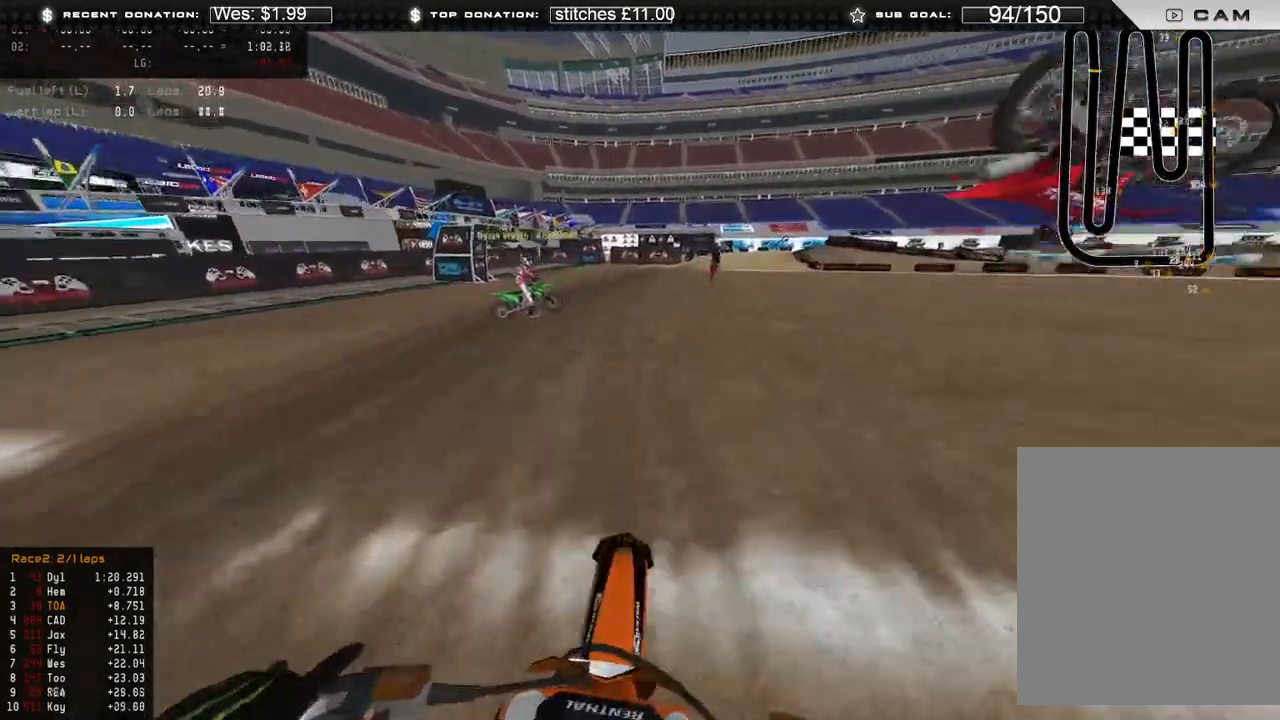
{"buttons": ["R2"], "left_stick": "center", "right_stick": "up", "events": [[17, "B", "up"], [150, "R2", "down"], [300, "R2", "up"], [383, "R2", "down"], [400, "right_stick", "up"]]}
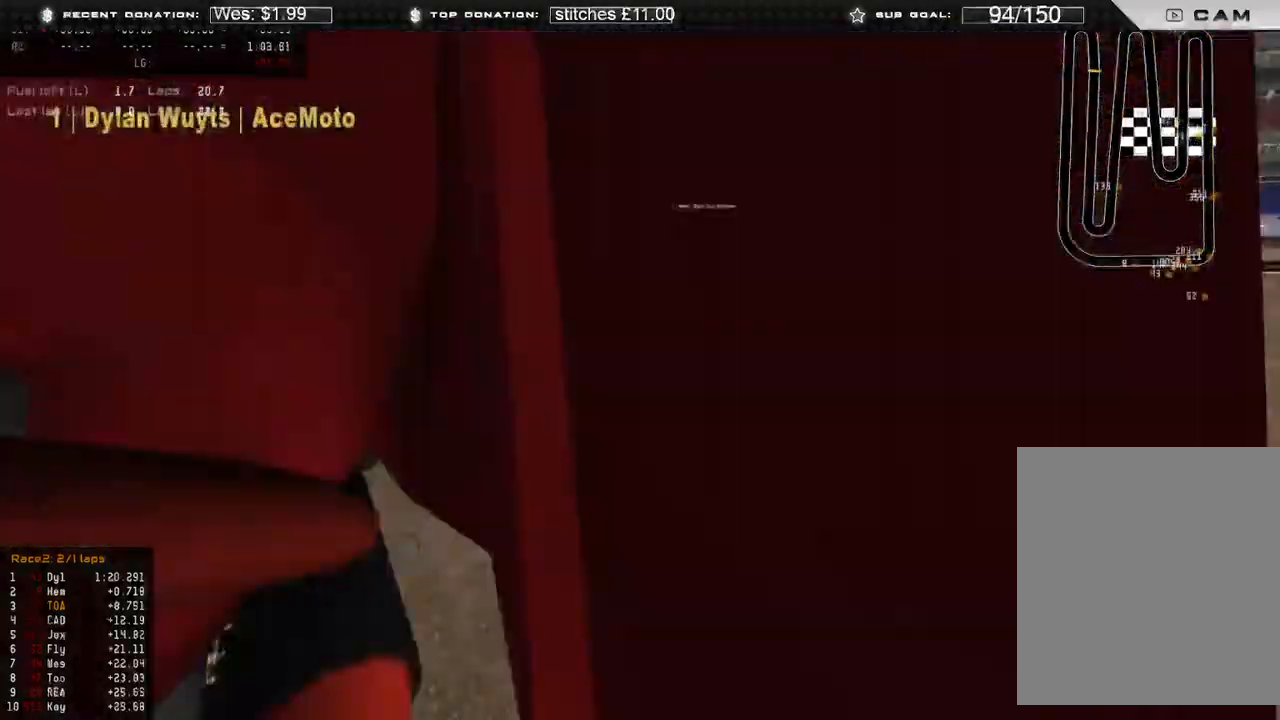
{"buttons": [], "left_stick": "center", "right_stick": "center", "events": [[200, "R2", "up"], [200, "right_stick", "center"]]}
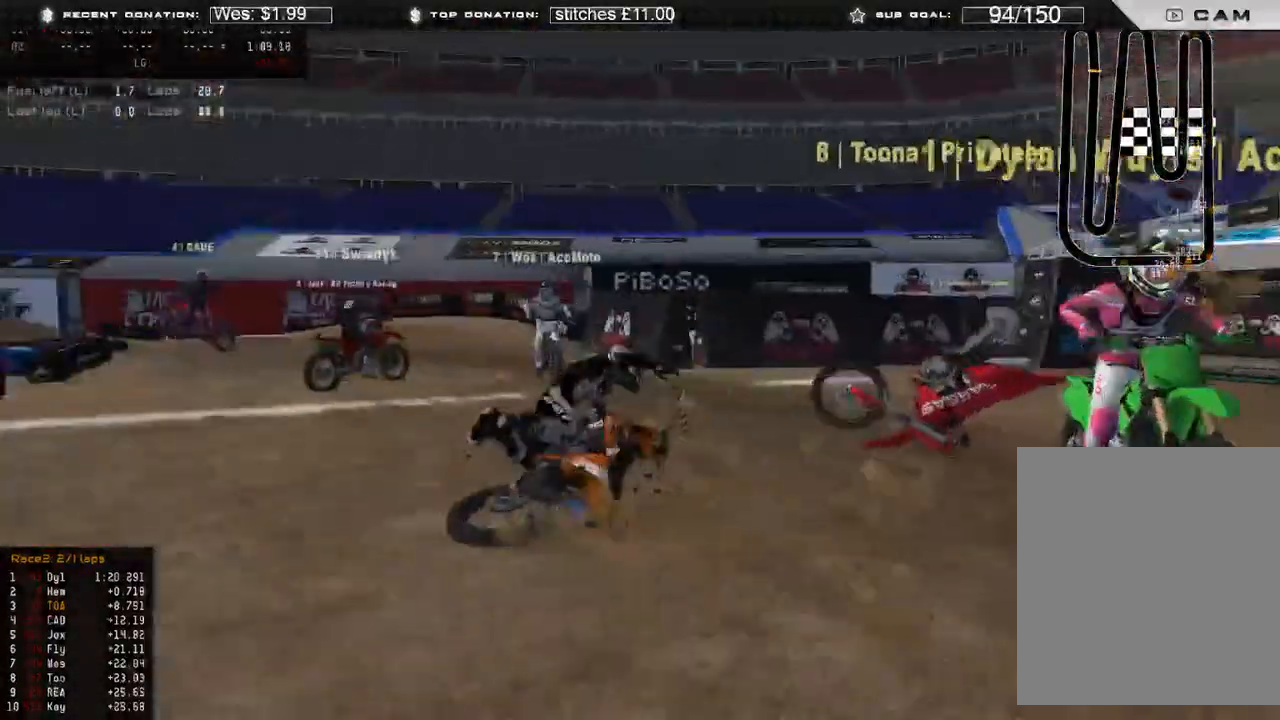
{"buttons": ["B", "DPAD_UP"], "left_stick": "center", "right_stick": "center"}
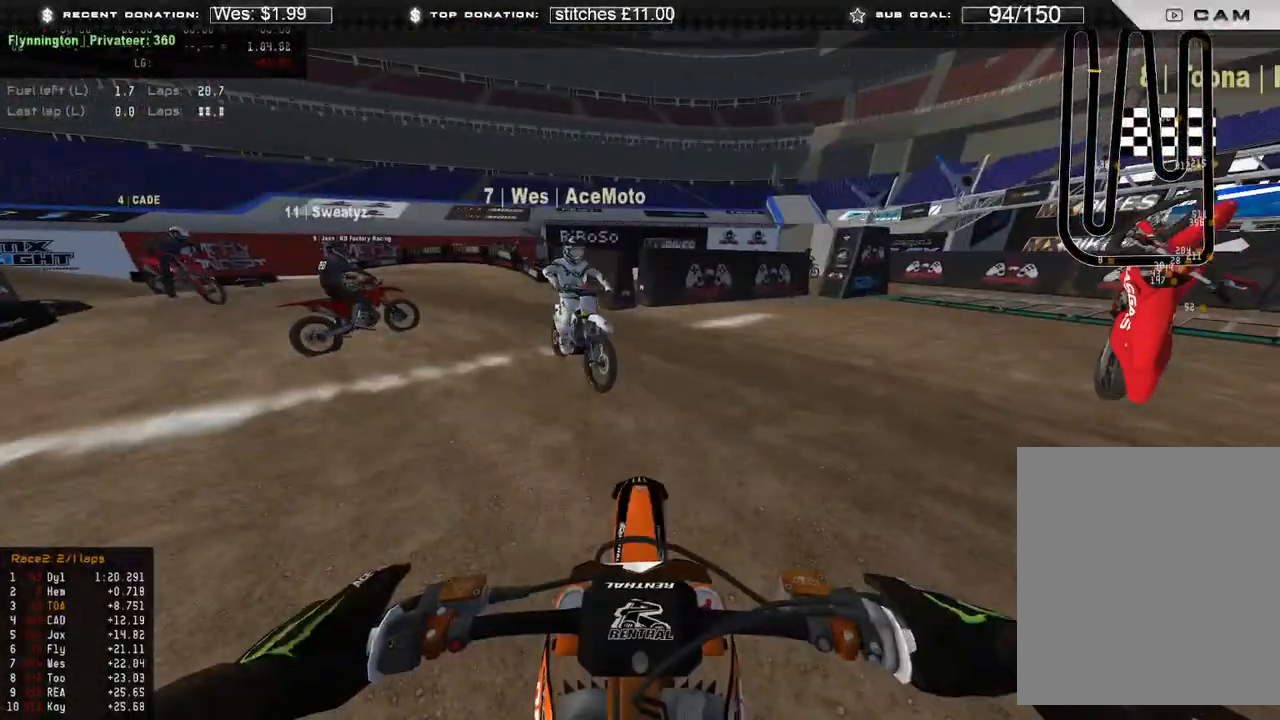
{"buttons": ["DPAD_UP"], "left_stick": "down-right", "right_stick": "up-left", "events": [[67, "B", "up"], [117, "left_stick", "down-right"], [317, "right_stick", "up-left"]]}
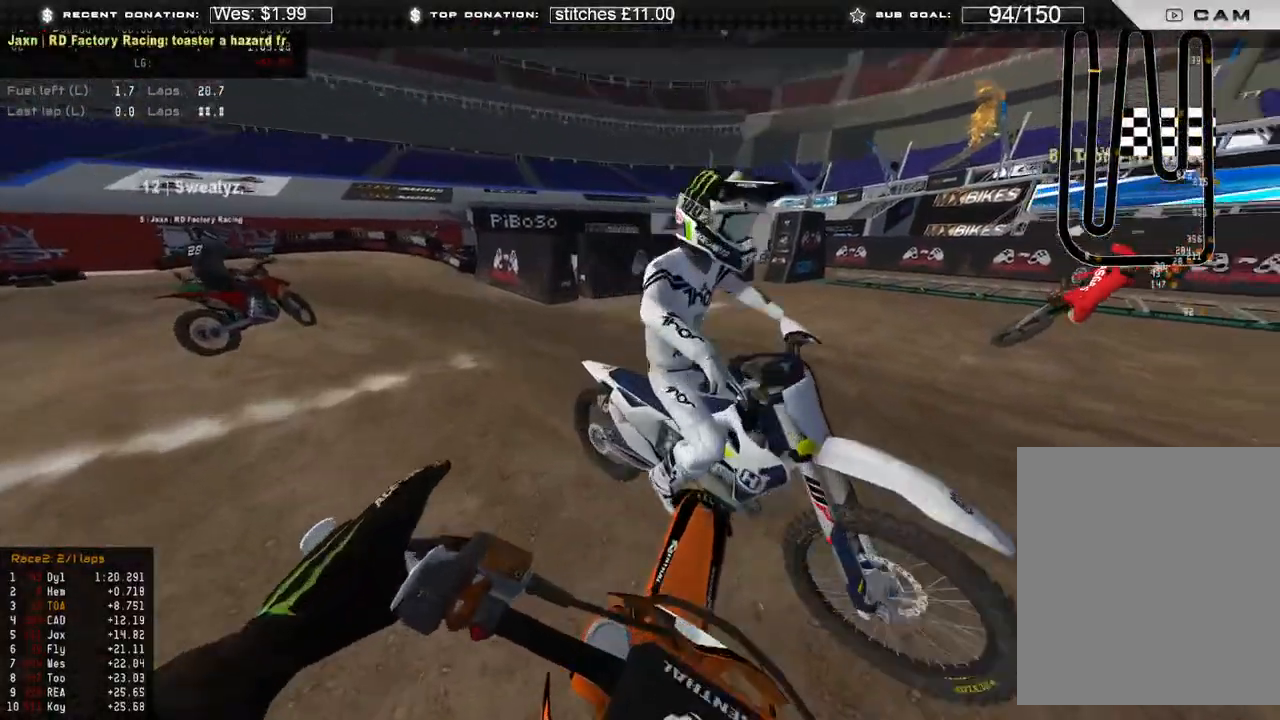
{"buttons": ["R2"], "left_stick": "down-right", "right_stick": "down-left", "events": [[33, "R2", "down"], [100, "R3", "down"], [150, "right_stick", "left"], [167, "DPAD_UP", "up"], [183, "R3", "up"], [217, "R2", "up"], [400, "R2", "down"], [500, "right_stick", "down-left"]]}
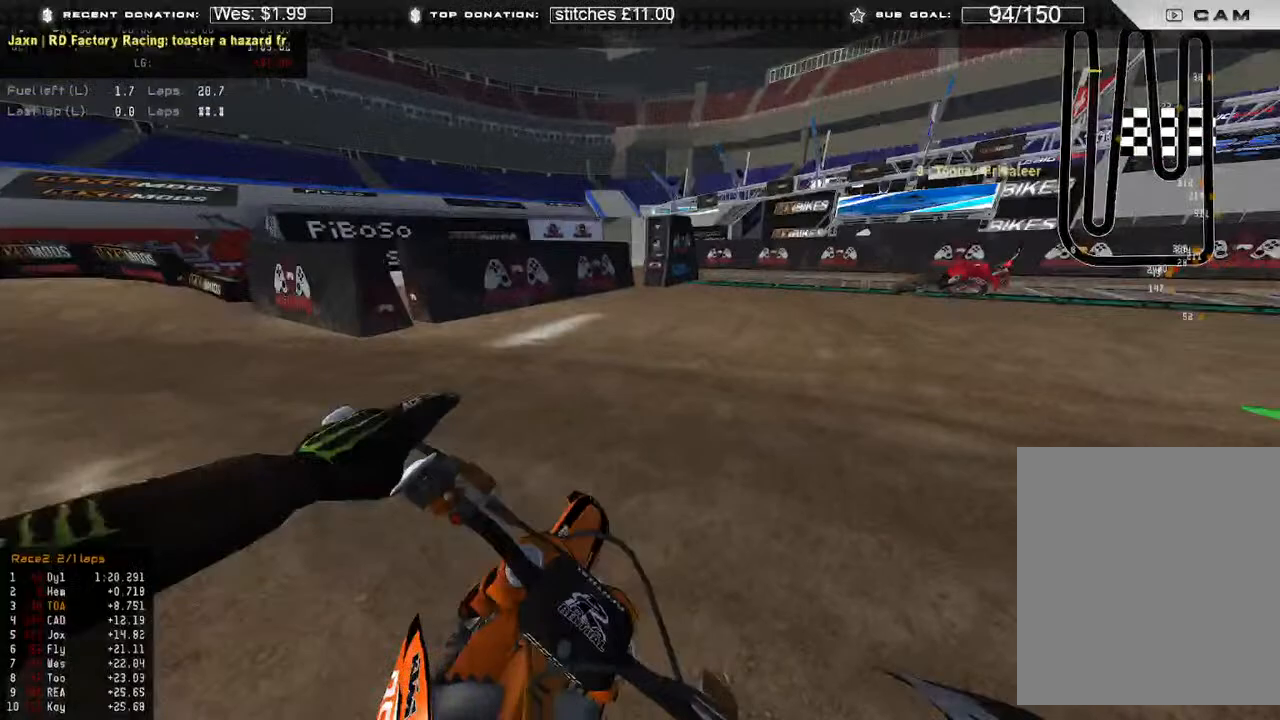
{"buttons": [], "left_stick": "down-right", "right_stick": "left", "events": [[67, "R2", "up"], [167, "R2", "down"], [217, "right_stick", "left"], [367, "R2", "up"]]}
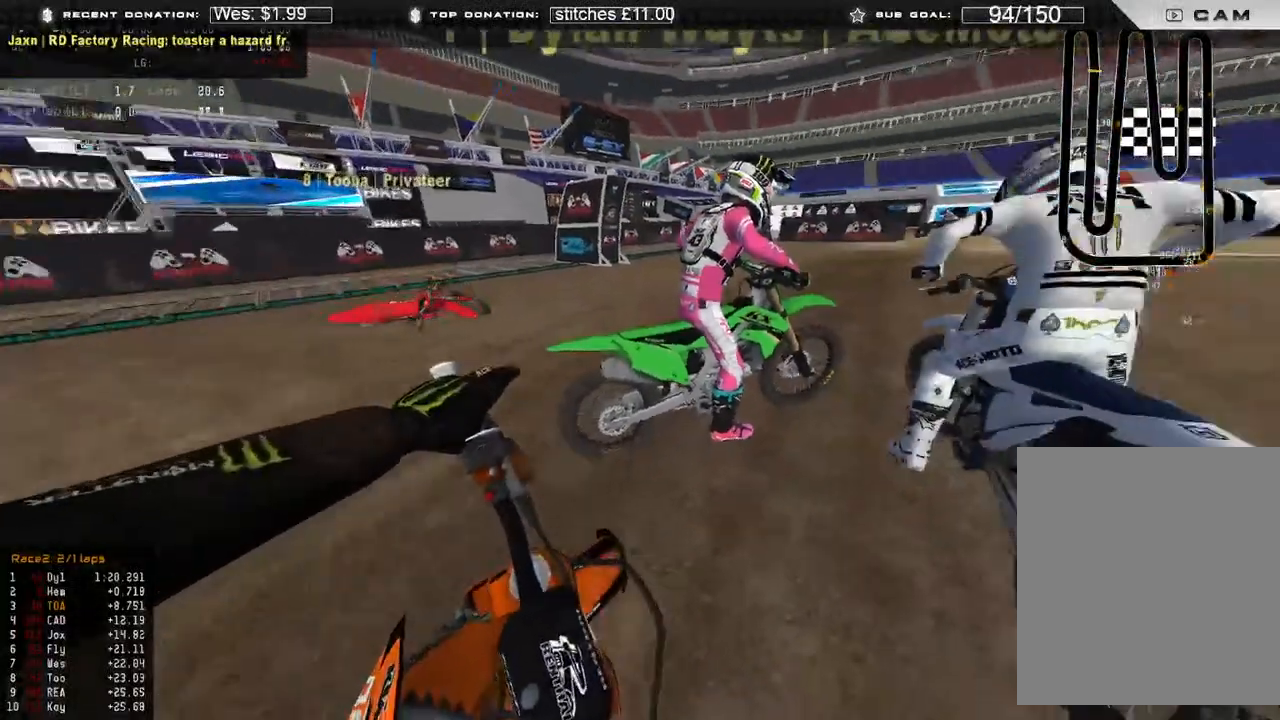
{"buttons": ["L2"], "left_stick": "center", "right_stick": "center", "events": [[167, "right_stick", "up-left"], [233, "left_stick", "center"], [300, "right_stick", "center"], [433, "L2", "down"]]}
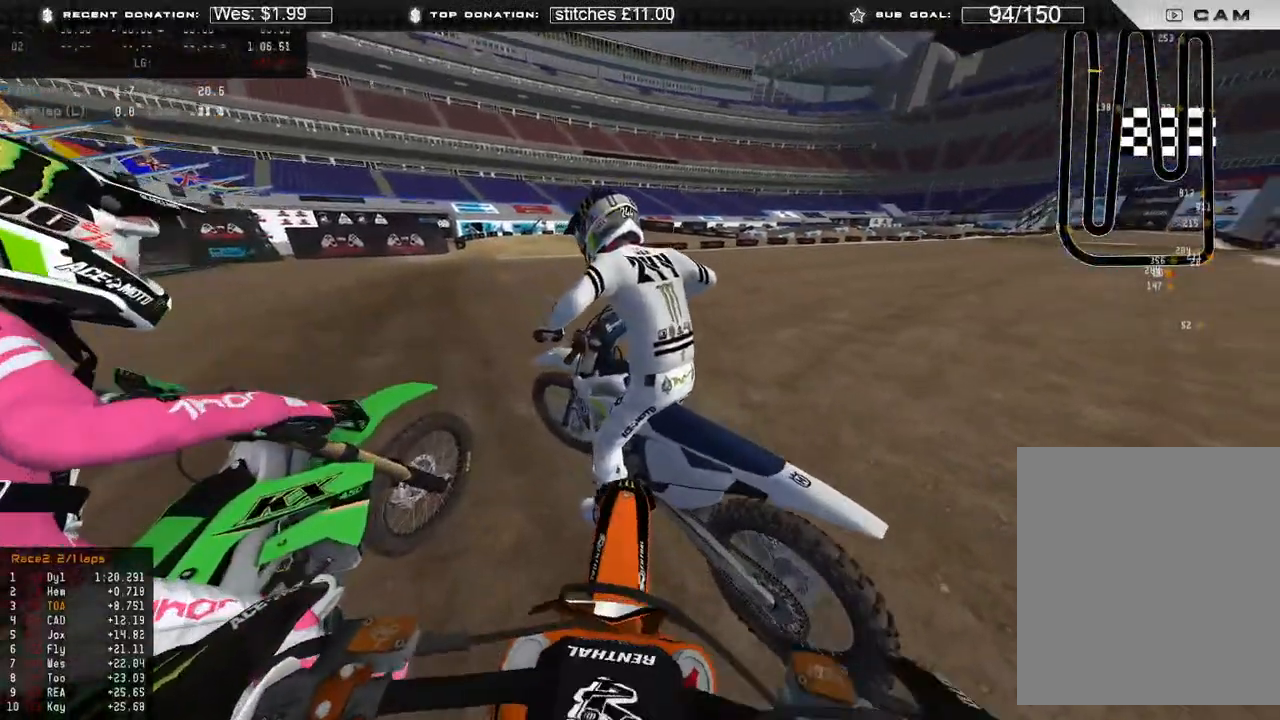
{"buttons": ["L2"], "left_stick": "center", "right_stick": "center", "events": []}
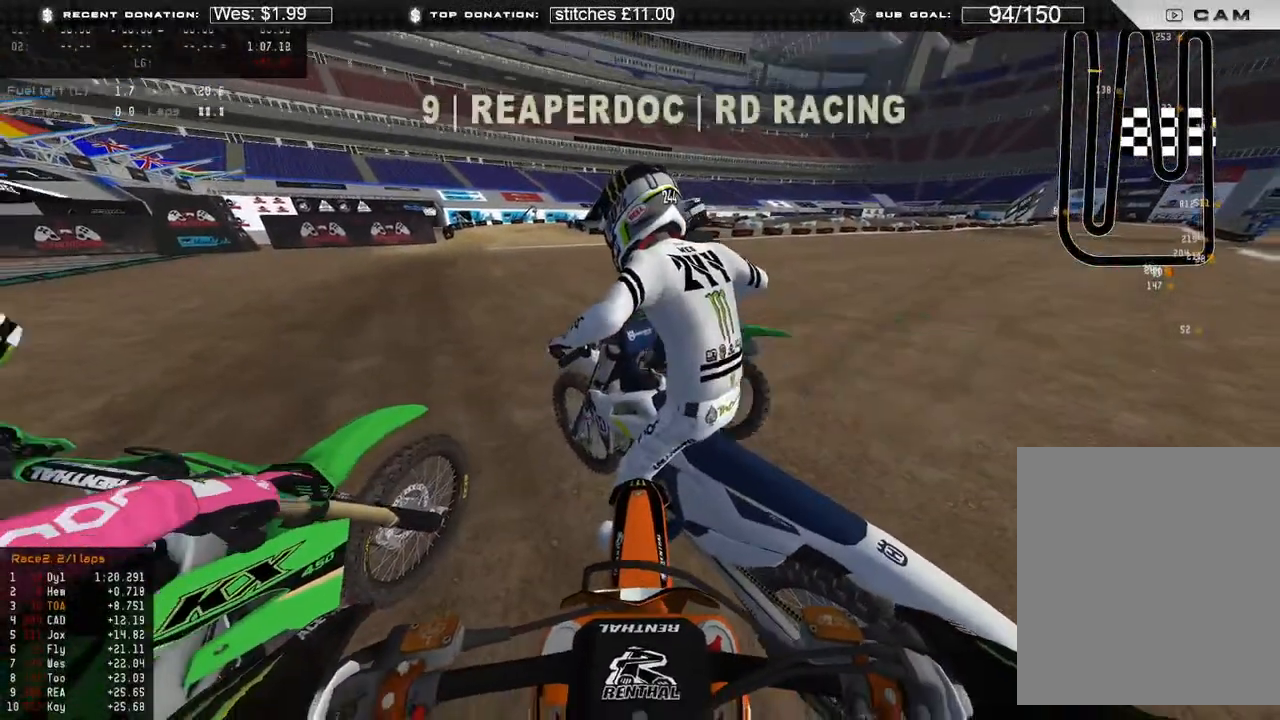
{"buttons": [], "left_stick": "center", "right_stick": "center", "events": [[300, "L2", "up"]]}